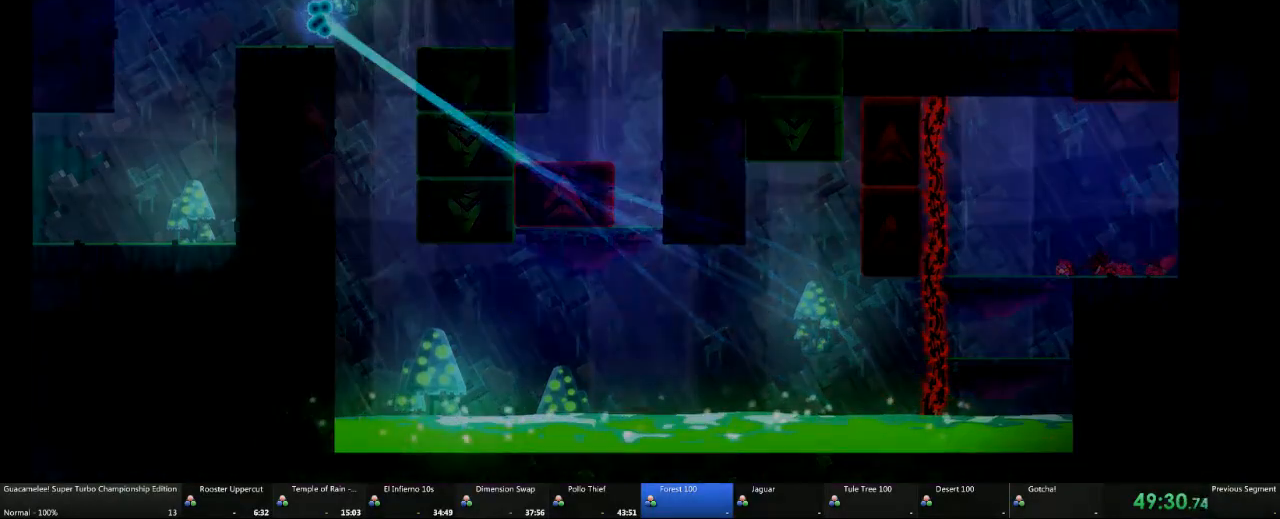
Gameplay with a controller (Xbox layout); each line is a JSON object with the inputs held at the frame after it (dt_ms = milliseconds from this image to that frame). "events" lists button and stick changes between this image and that frame as [ms after this image, input, new state], when the widget could be followed in between. Not read: L2 L3 R3.
{"dt_ms": 500, "buttons": [], "left_stick": "center", "right_stick": "center", "events": [[217, "left_stick", "center"]]}
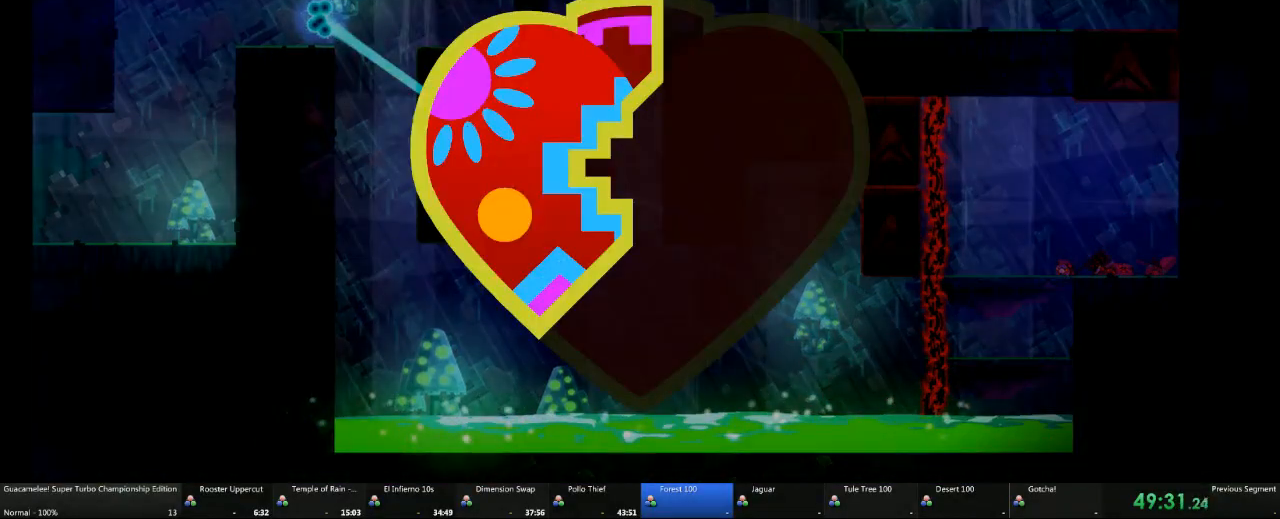
{"dt_ms": 500, "buttons": [], "left_stick": "center", "right_stick": "center", "events": []}
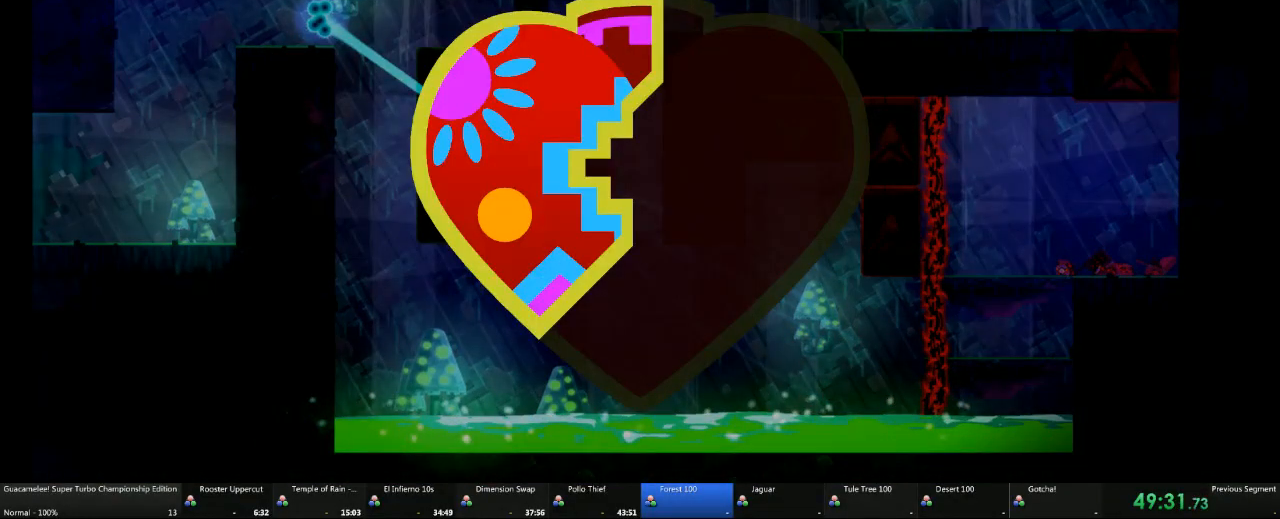
{"dt_ms": 500, "buttons": [], "left_stick": "center", "right_stick": "center", "events": []}
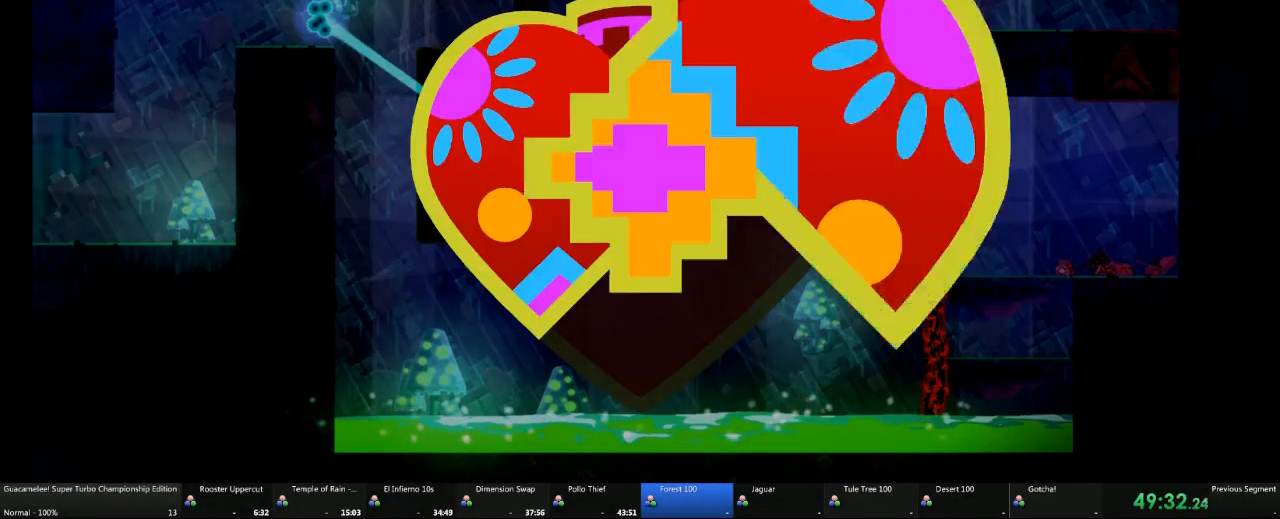
{"dt_ms": 500, "buttons": [], "left_stick": "left", "right_stick": "center", "events": [[333, "left_stick", "left"]]}
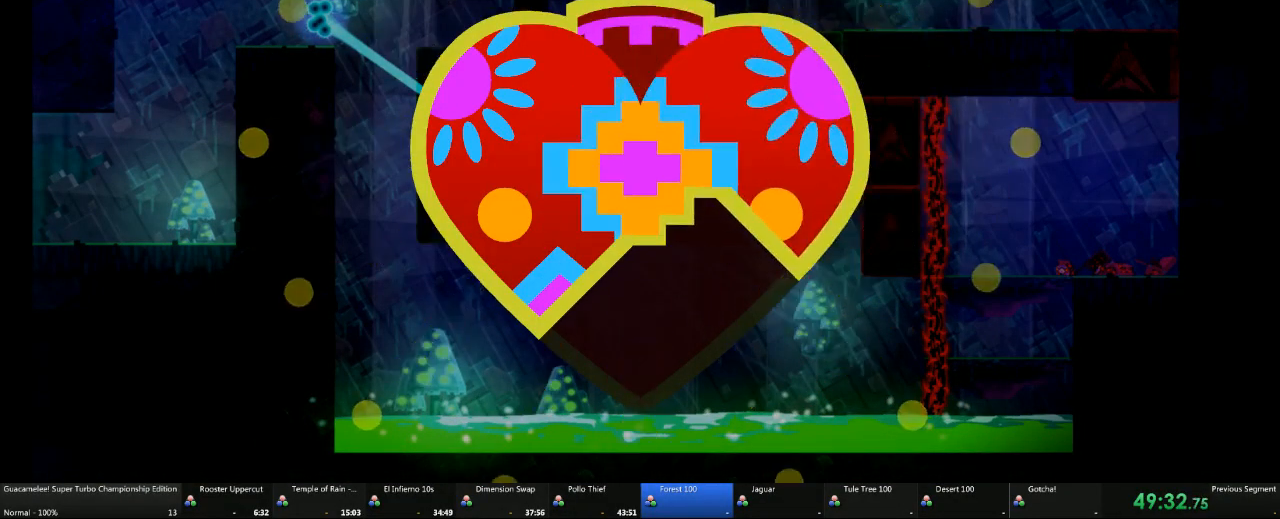
{"dt_ms": 500, "buttons": [], "left_stick": "left", "right_stick": "center", "events": []}
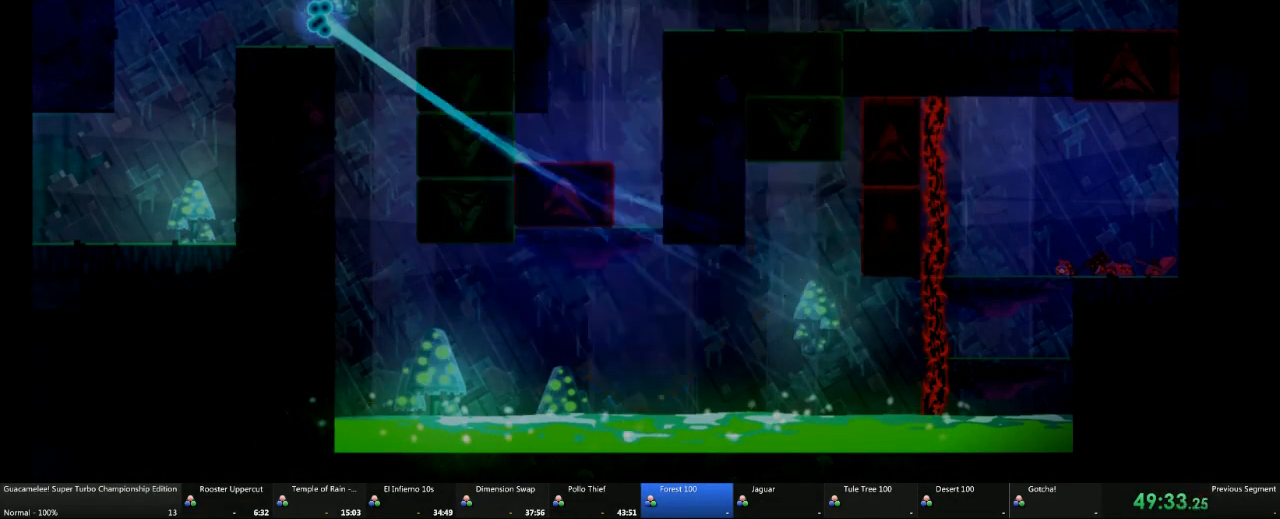
{"dt_ms": 500, "buttons": [], "left_stick": "left", "right_stick": "center", "events": []}
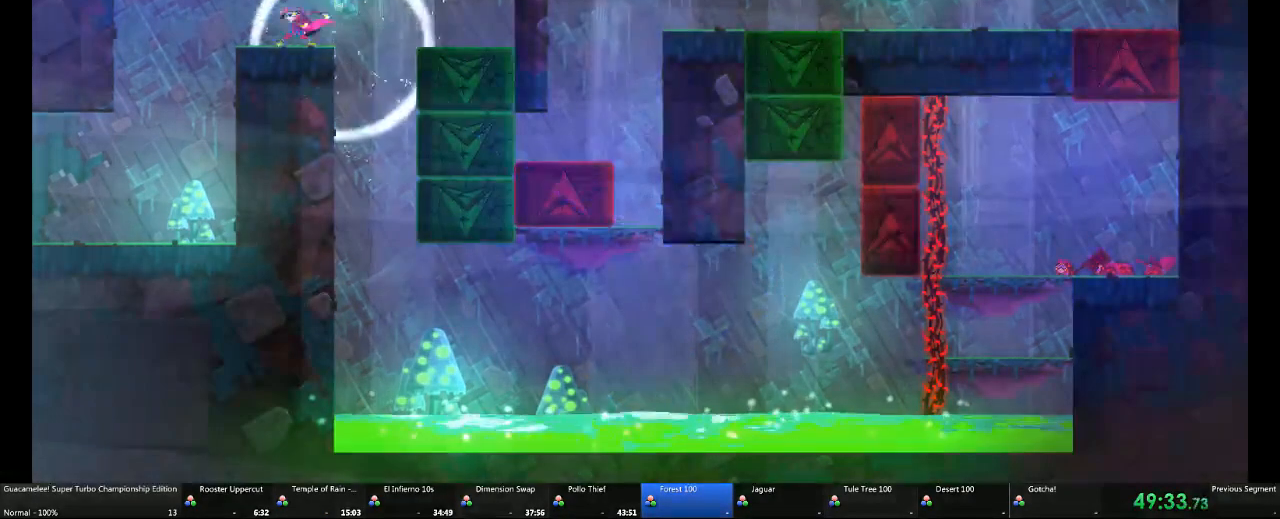
{"dt_ms": 500, "buttons": [], "left_stick": "down", "right_stick": "center", "events": [[150, "left_stick", "down"]]}
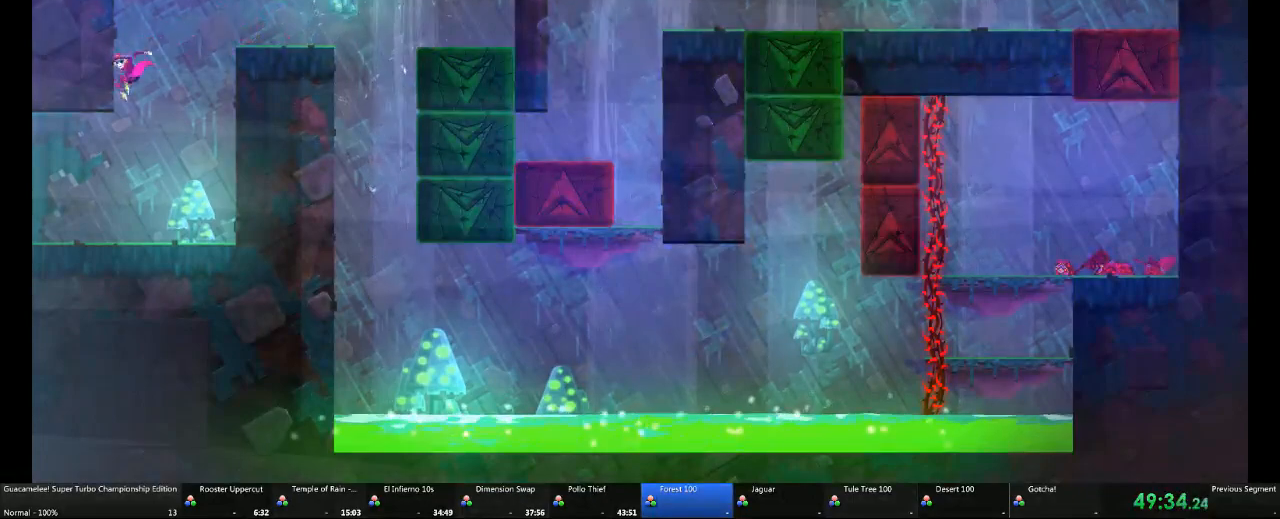
{"dt_ms": 500, "buttons": [], "left_stick": "left", "right_stick": "center", "events": [[83, "left_stick", "left"]]}
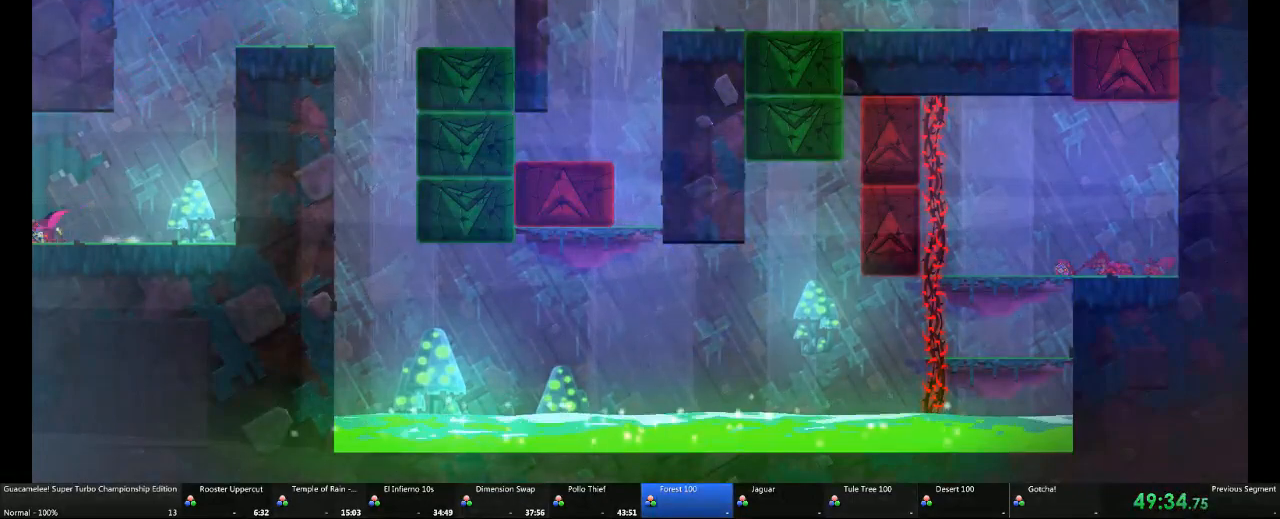
{"dt_ms": 500, "buttons": [], "left_stick": "center", "right_stick": "center", "events": [[267, "left_stick", "center"]]}
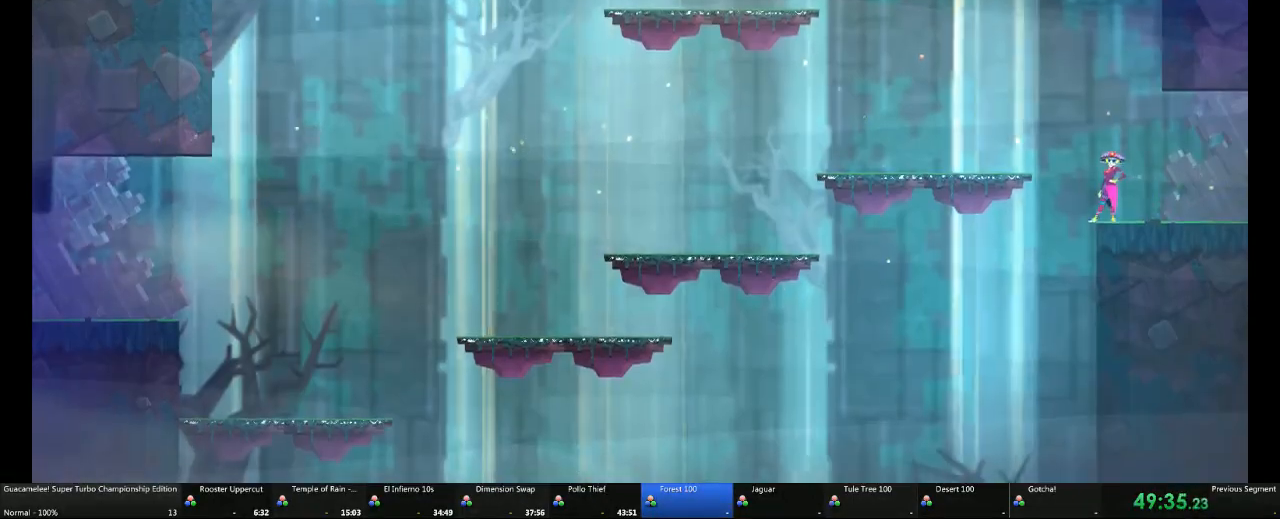
{"dt_ms": 500, "buttons": [], "left_stick": "right", "right_stick": "center", "events": [[17, "left_stick", "left"], [250, "left_stick", "center"], [350, "left_stick", "up-right"], [400, "left_stick", "right"]]}
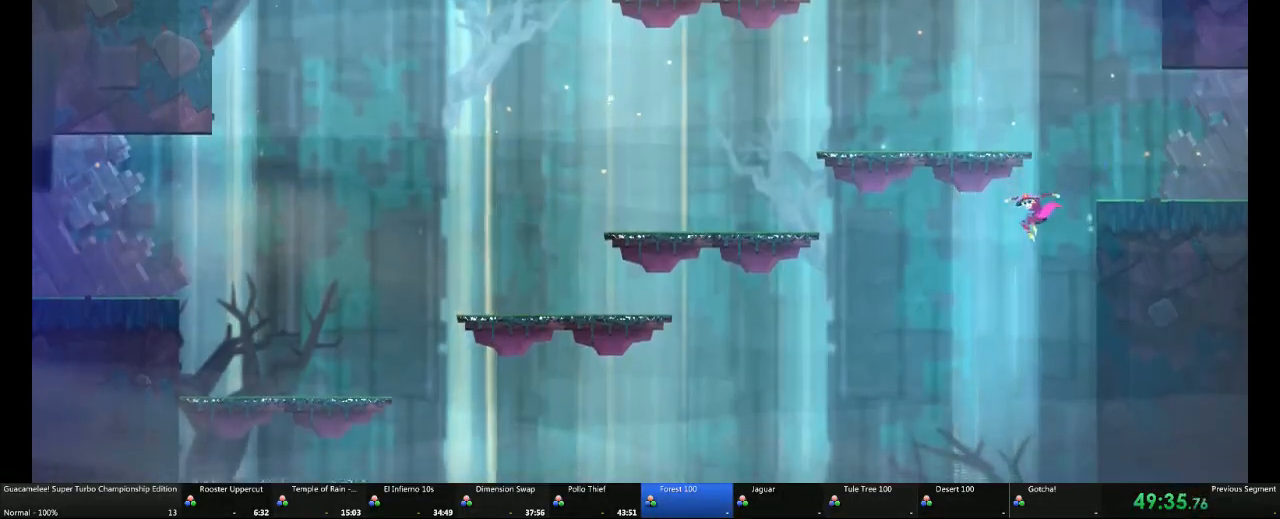
{"dt_ms": 500, "buttons": [], "left_stick": "left", "right_stick": "center", "events": [[150, "A", "down"], [167, "DPAD_RIGHT", "down"], [250, "DPAD_RIGHT", "up"], [333, "A", "up"], [400, "left_stick", "center"], [450, "left_stick", "left"]]}
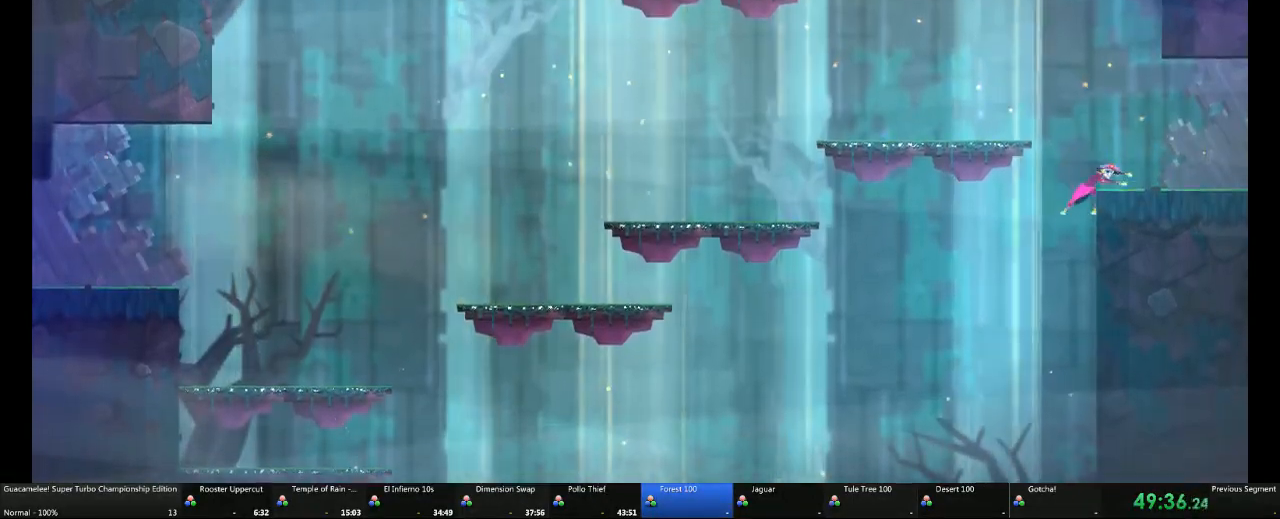
{"dt_ms": 500, "buttons": [], "left_stick": "left", "right_stick": "center", "events": []}
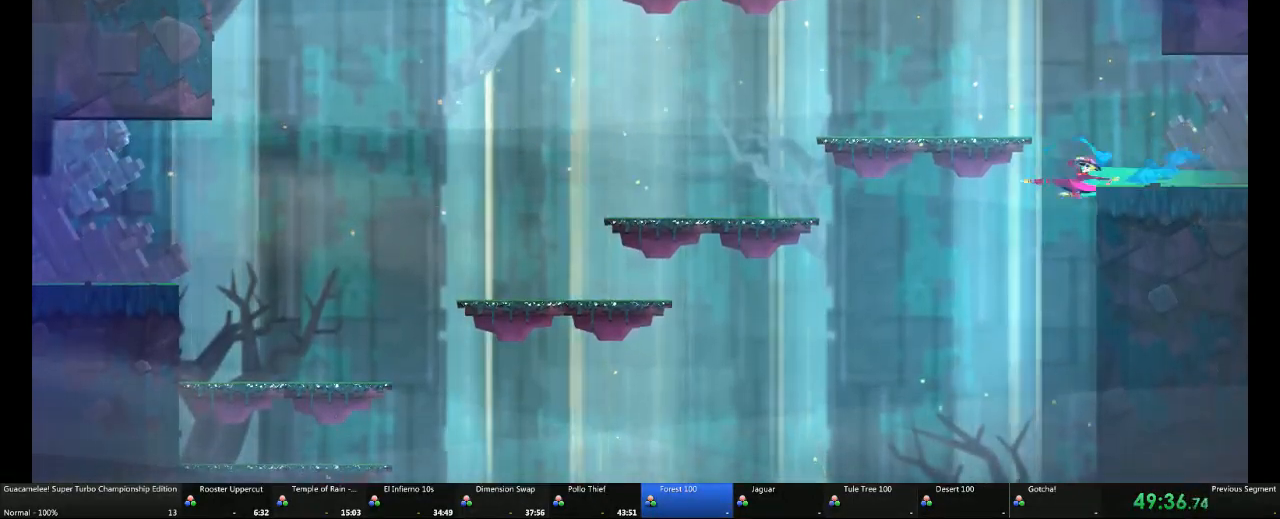
{"dt_ms": 500, "buttons": [], "left_stick": "left", "right_stick": "center", "events": []}
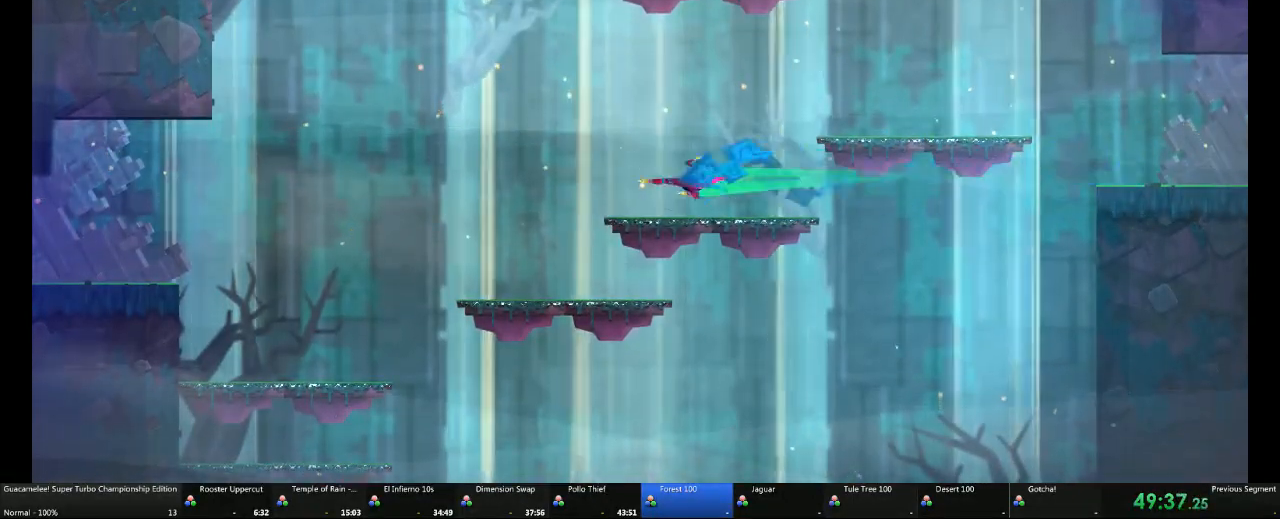
{"dt_ms": 500, "buttons": [], "left_stick": "left", "right_stick": "center", "events": []}
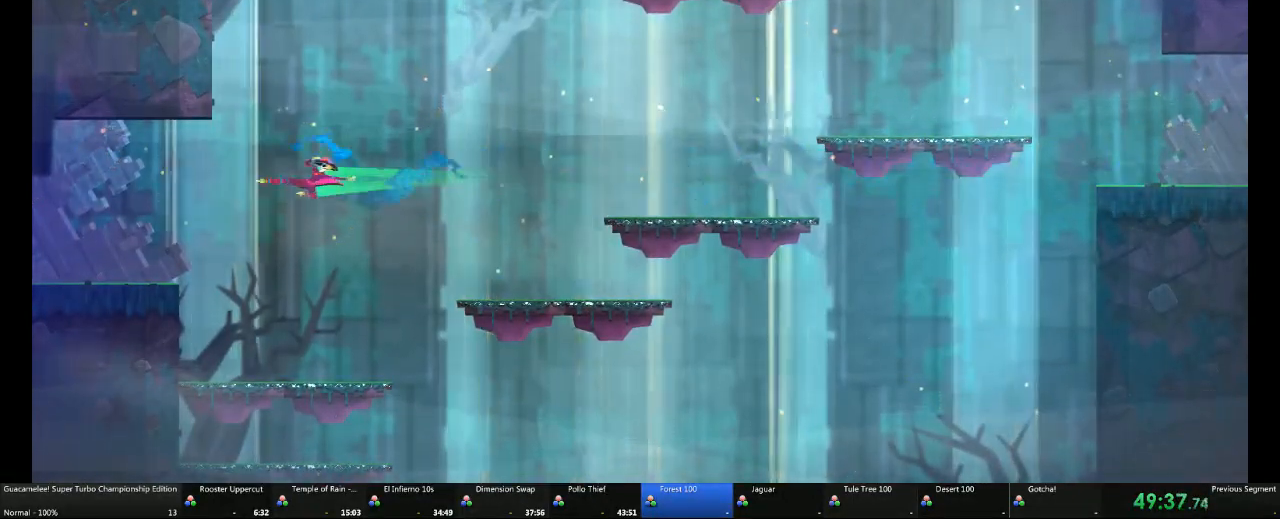
{"dt_ms": 500, "buttons": [], "left_stick": "left", "right_stick": "center", "events": []}
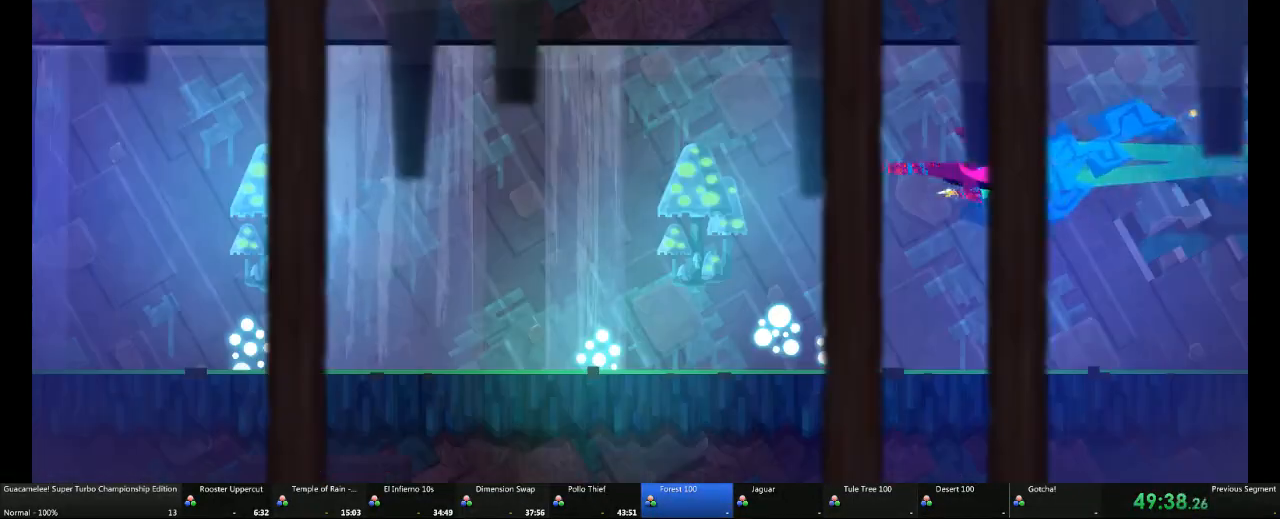
{"dt_ms": 500, "buttons": [], "left_stick": "left", "right_stick": "center", "events": []}
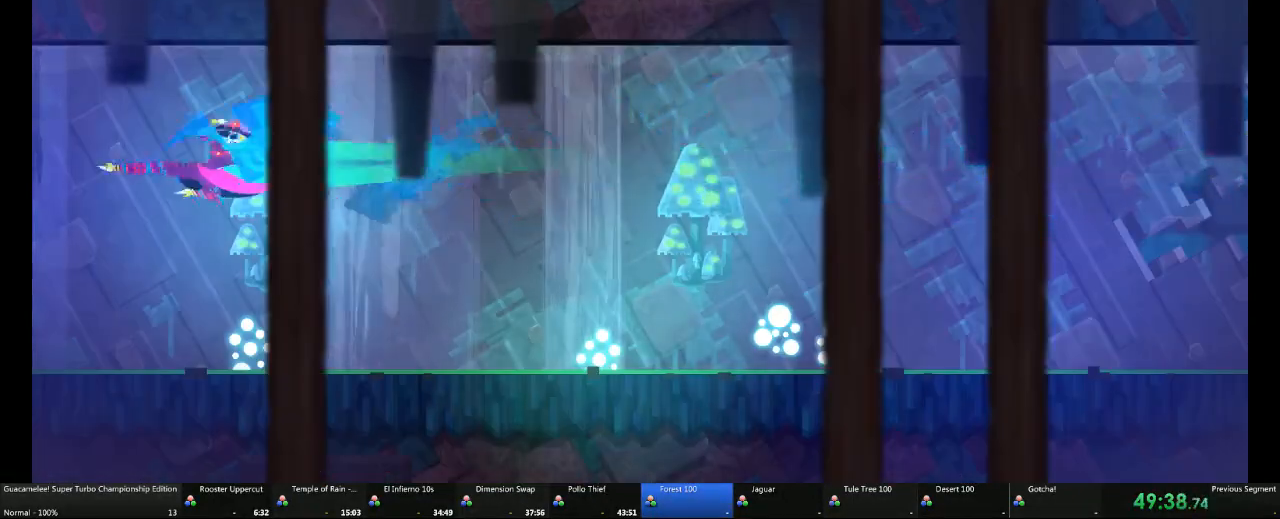
{"dt_ms": 500, "buttons": [], "left_stick": "left", "right_stick": "center", "events": []}
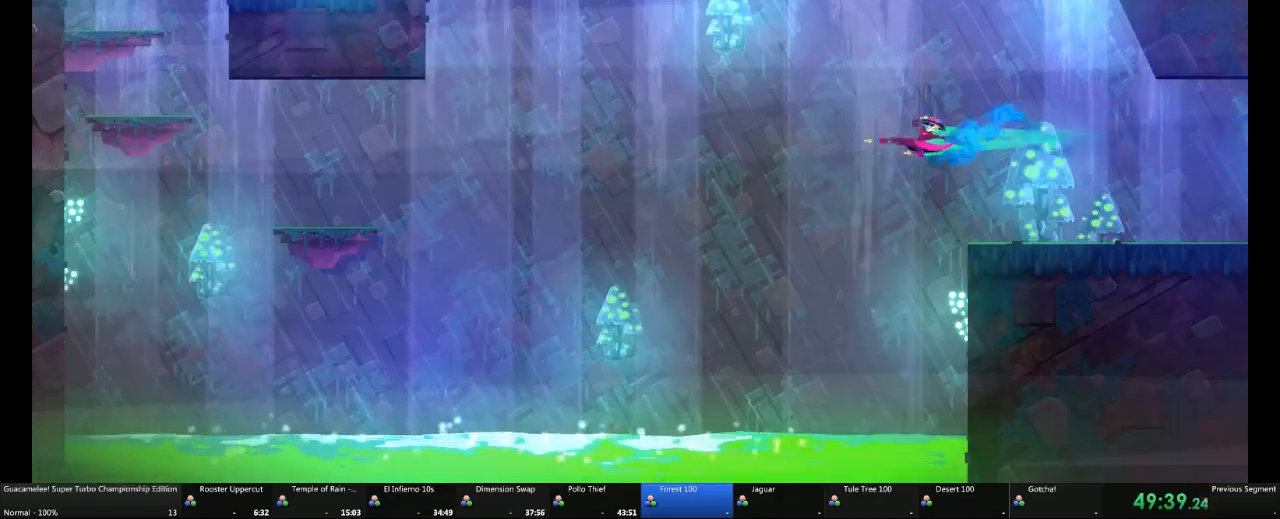
{"dt_ms": 1000, "buttons": [], "left_stick": "center", "right_stick": "center"}
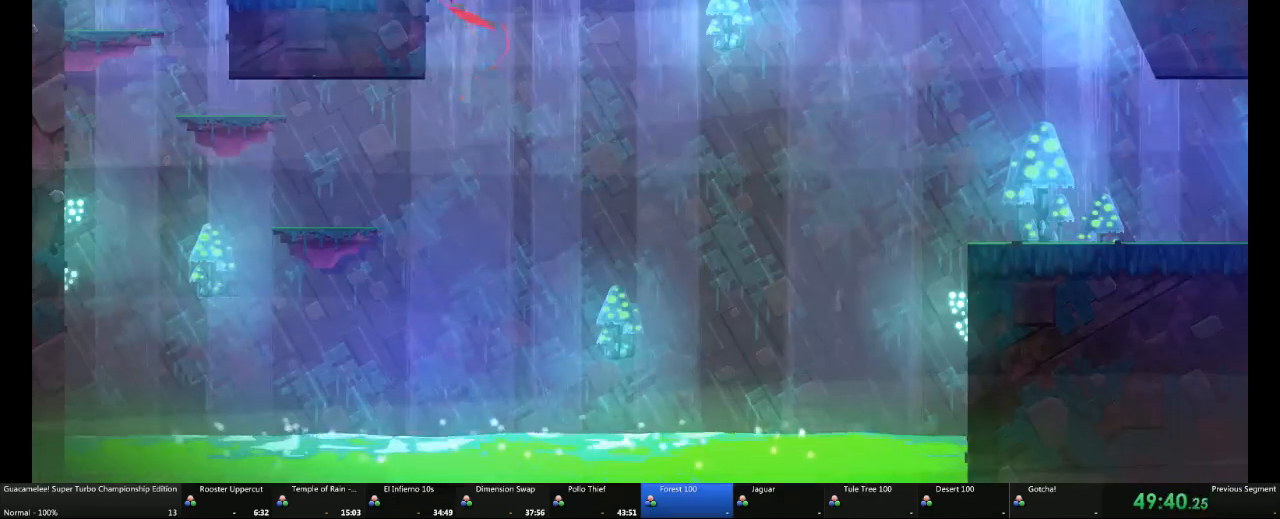
{"dt_ms": 500, "buttons": [], "left_stick": "center", "right_stick": "center", "events": []}
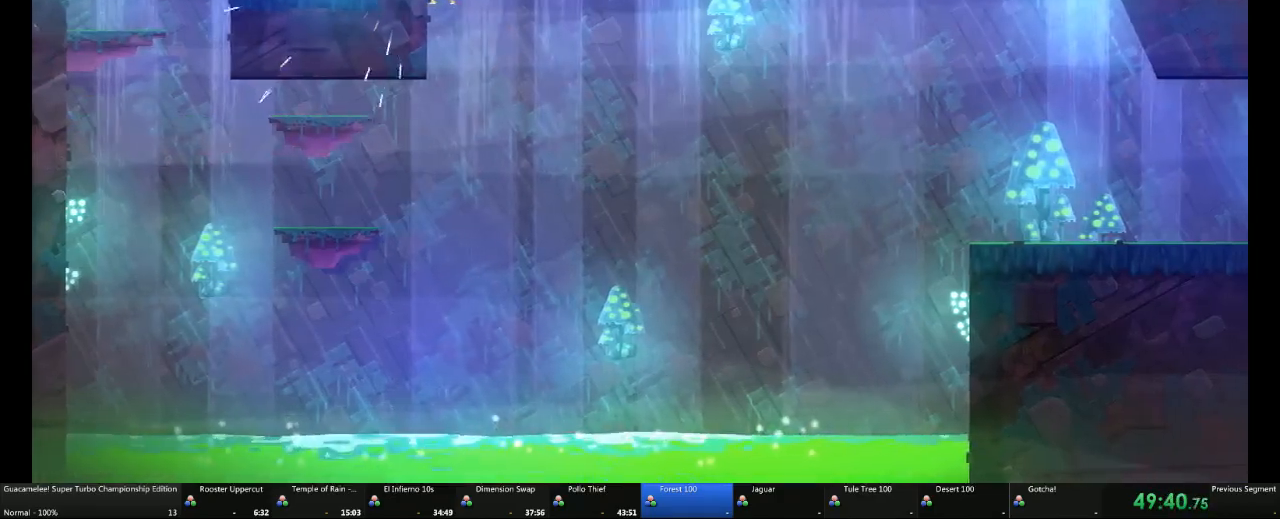
{"dt_ms": 500, "buttons": [], "left_stick": "center", "right_stick": "center", "events": []}
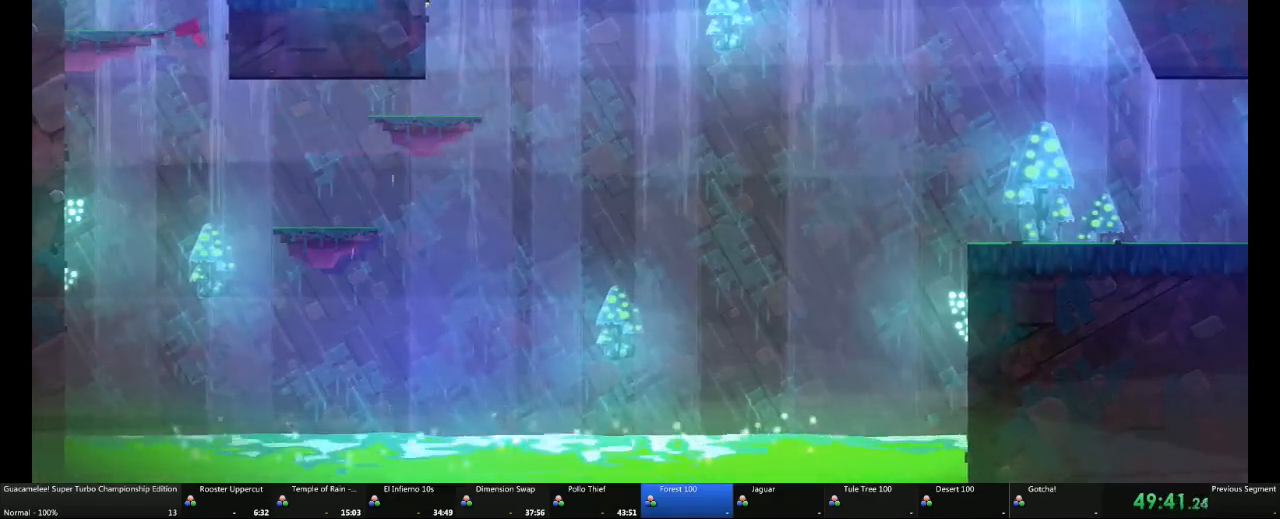
{"dt_ms": 500, "buttons": [], "left_stick": "down", "right_stick": "center", "events": [[133, "left_stick", "down"]]}
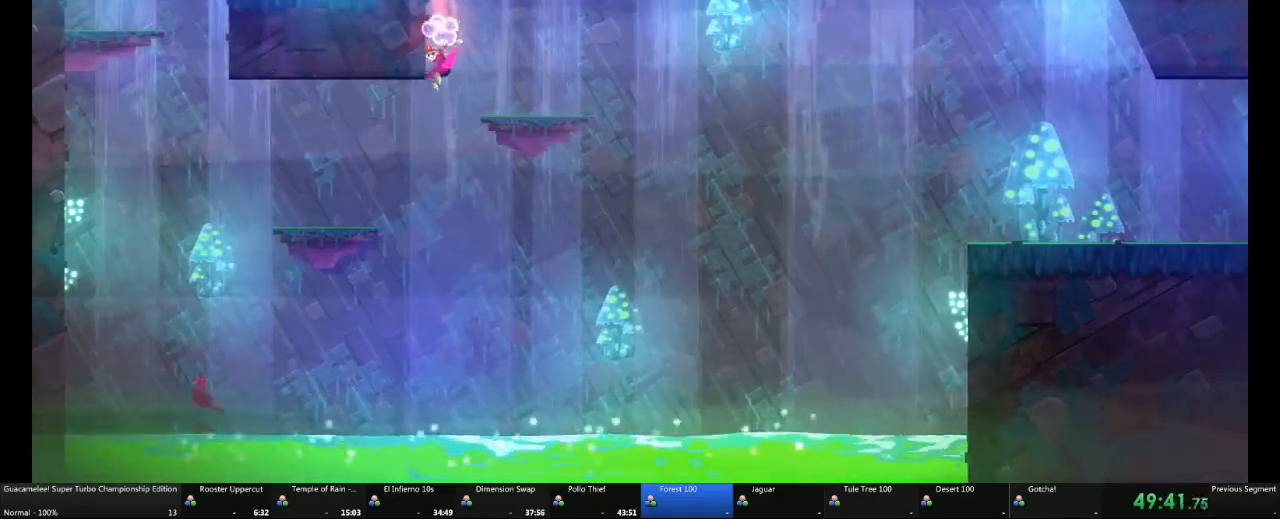
{"dt_ms": 500, "buttons": [], "left_stick": "down", "right_stick": "center", "events": []}
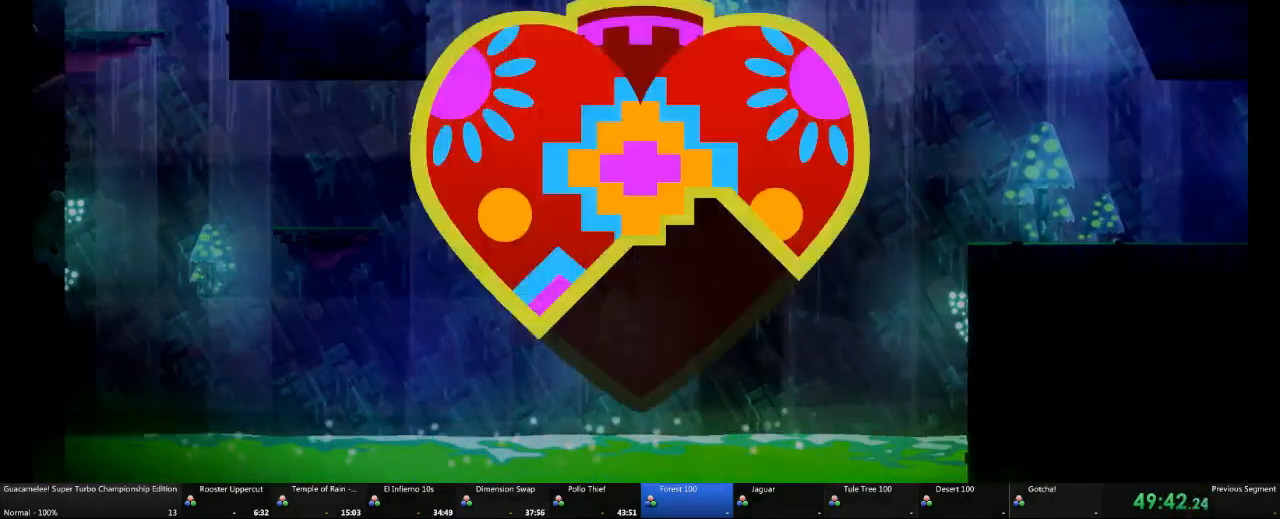
{"dt_ms": 500, "buttons": [], "left_stick": "center", "right_stick": "center", "events": [[200, "left_stick", "center"]]}
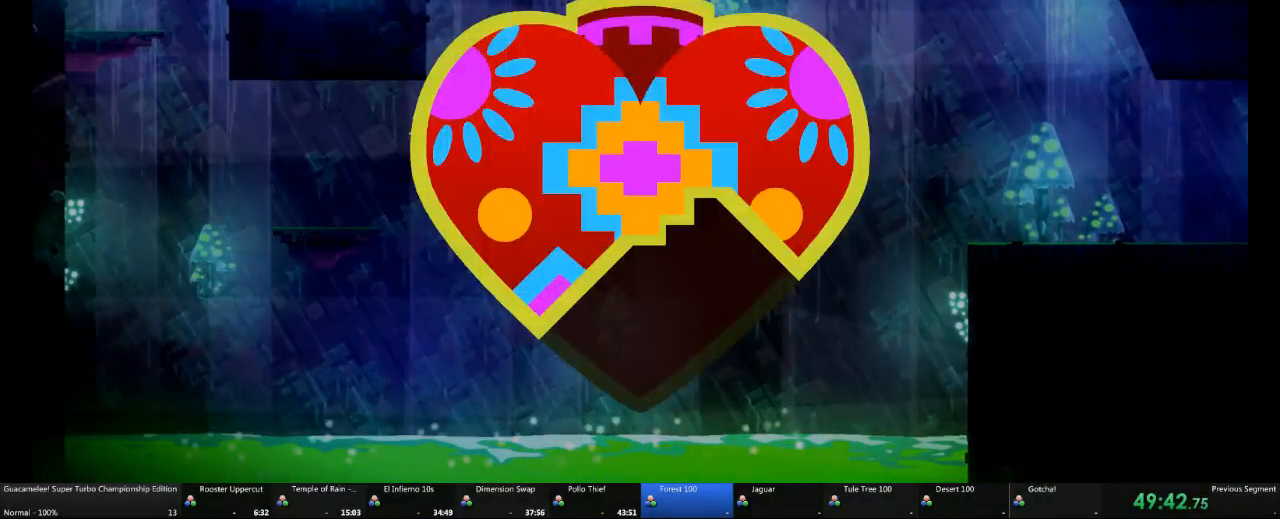
{"dt_ms": 500, "buttons": [], "left_stick": "center", "right_stick": "center", "events": []}
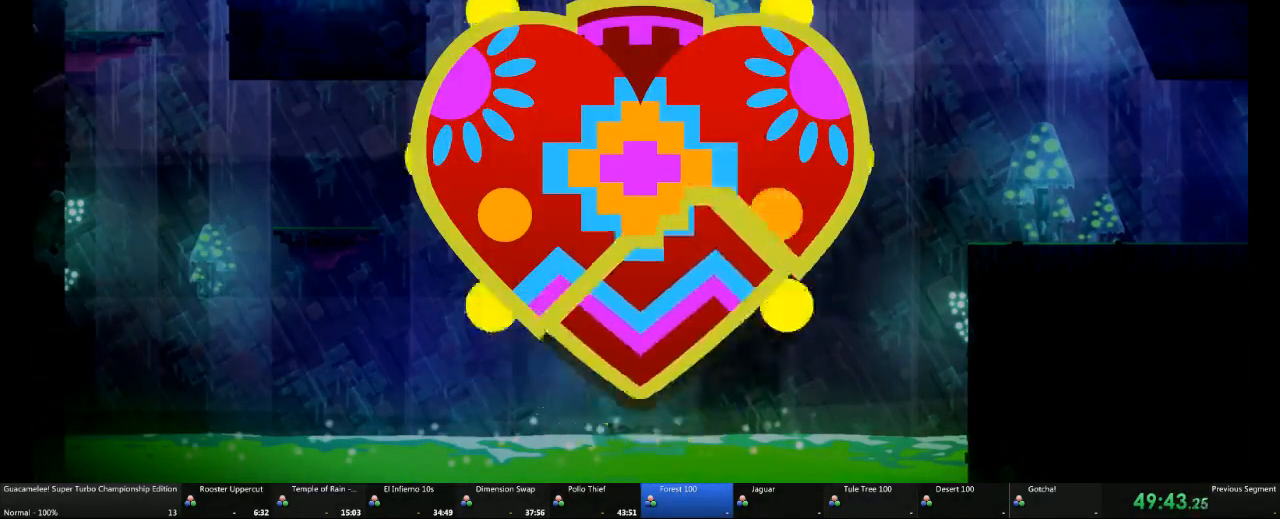
{"dt_ms": 500, "buttons": ["A"], "left_stick": "center", "right_stick": "center"}